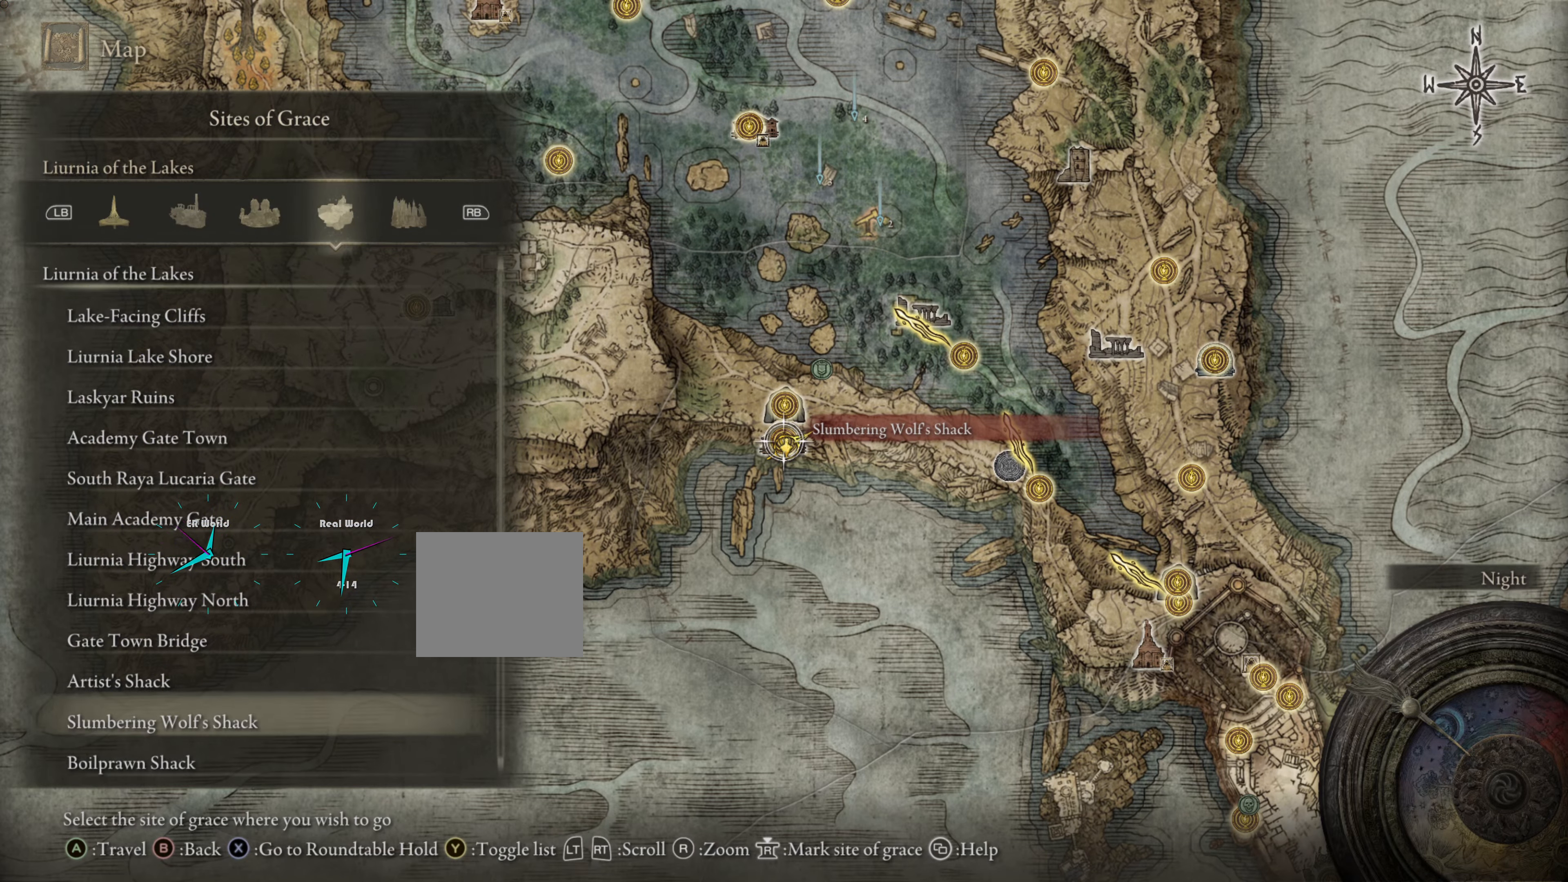
Gameplay with a controller (PlayStation layout); each line is a JSON object with the inputs held at the frame after it. "events" lists button and stick changes between this image and that frame as [ms after this image, input, new state], when the widget could be followed in between.
{"buttons": ["CROSS"], "left_stick": "center", "right_stick": "center", "events": [[350, "CROSS", "down"]]}
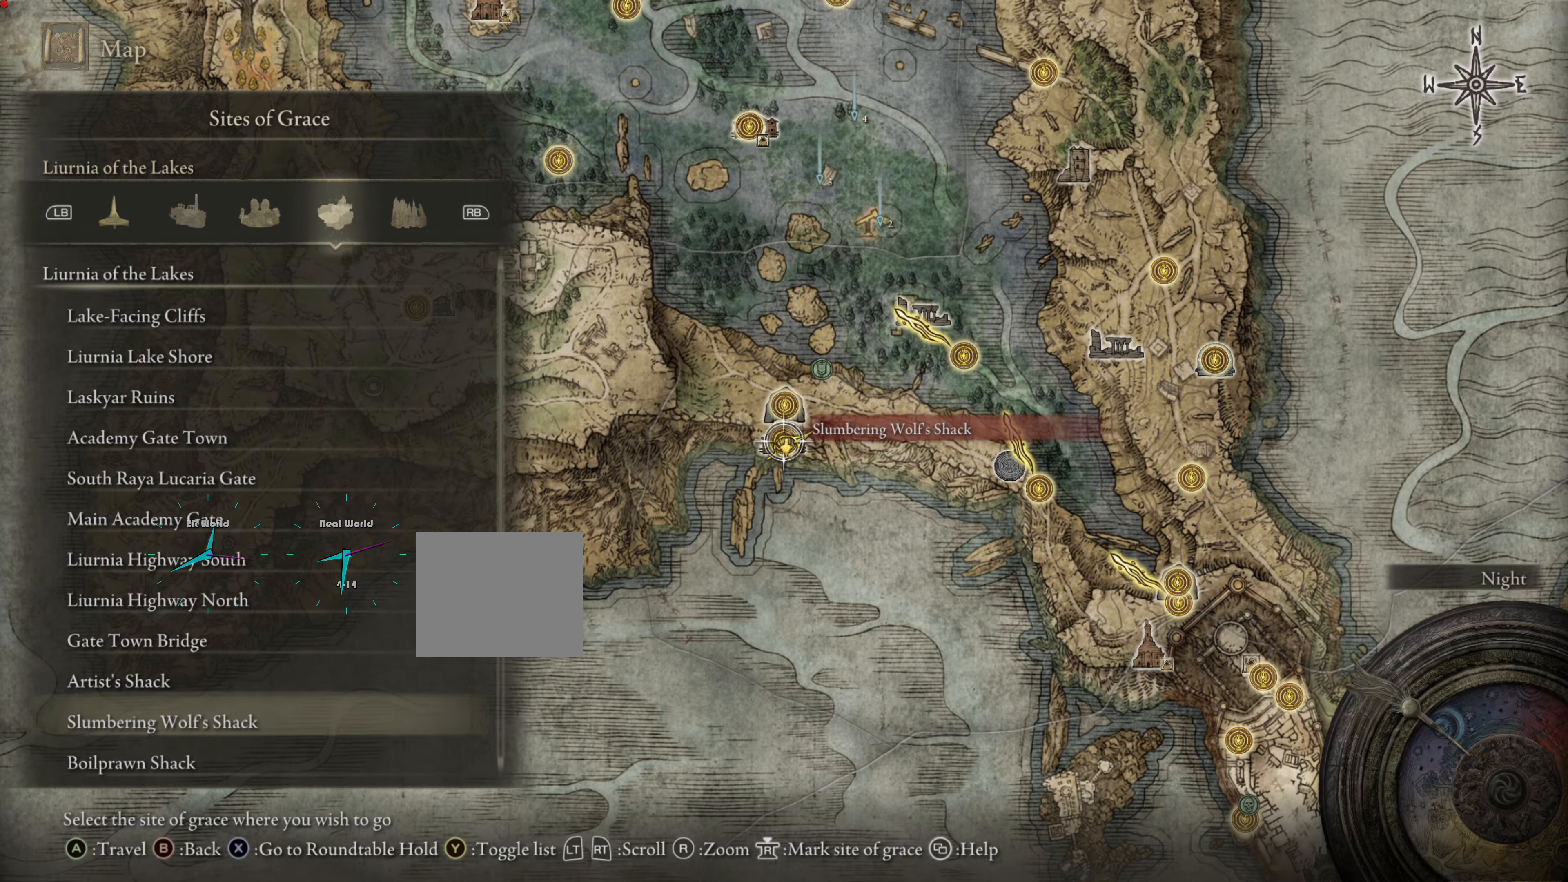
{"buttons": [], "left_stick": "up-left", "right_stick": "down-left", "events": [[100, "CROSS", "up"], [317, "left_stick", "up-left"], [467, "right_stick", "down-left"]]}
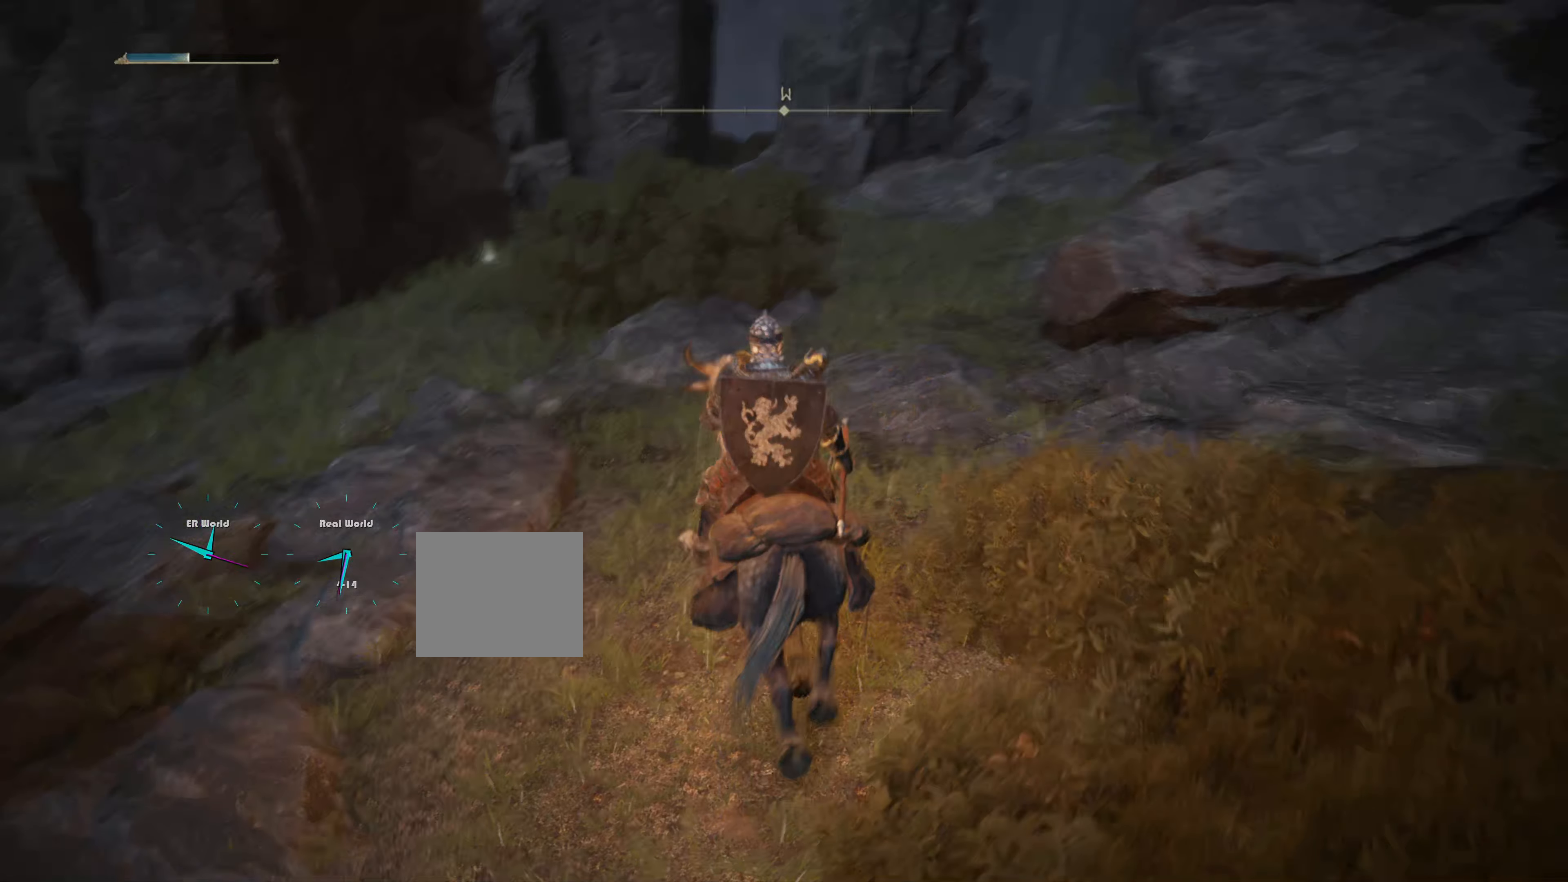
{"buttons": [], "left_stick": "up", "right_stick": "center", "events": [[33, "left_stick", "up"], [150, "right_stick", "center"]]}
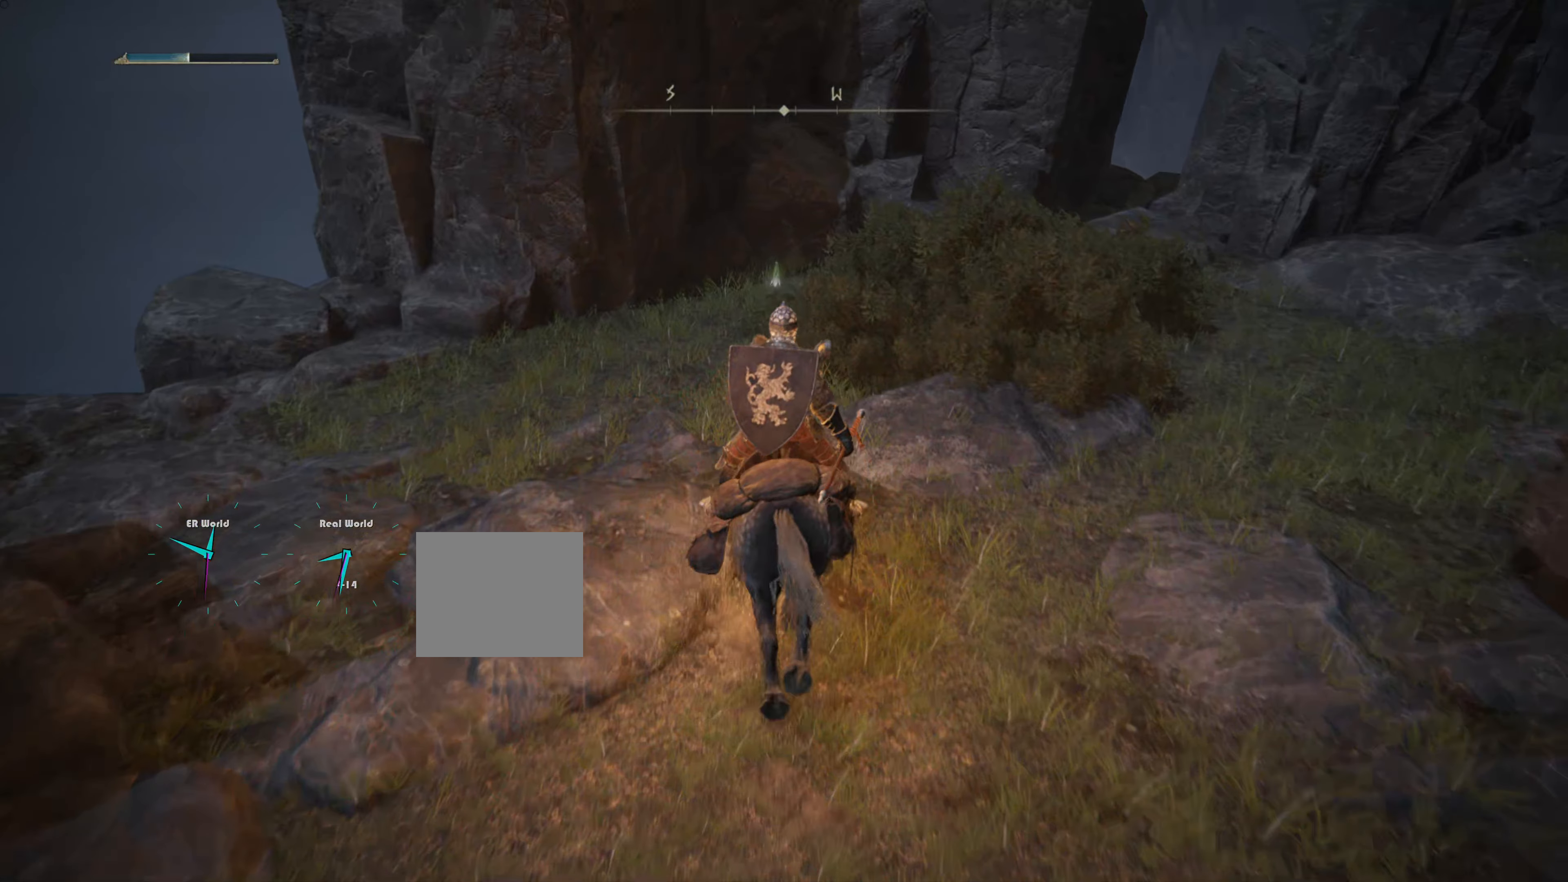
{"buttons": [], "left_stick": "up", "right_stick": "center", "events": []}
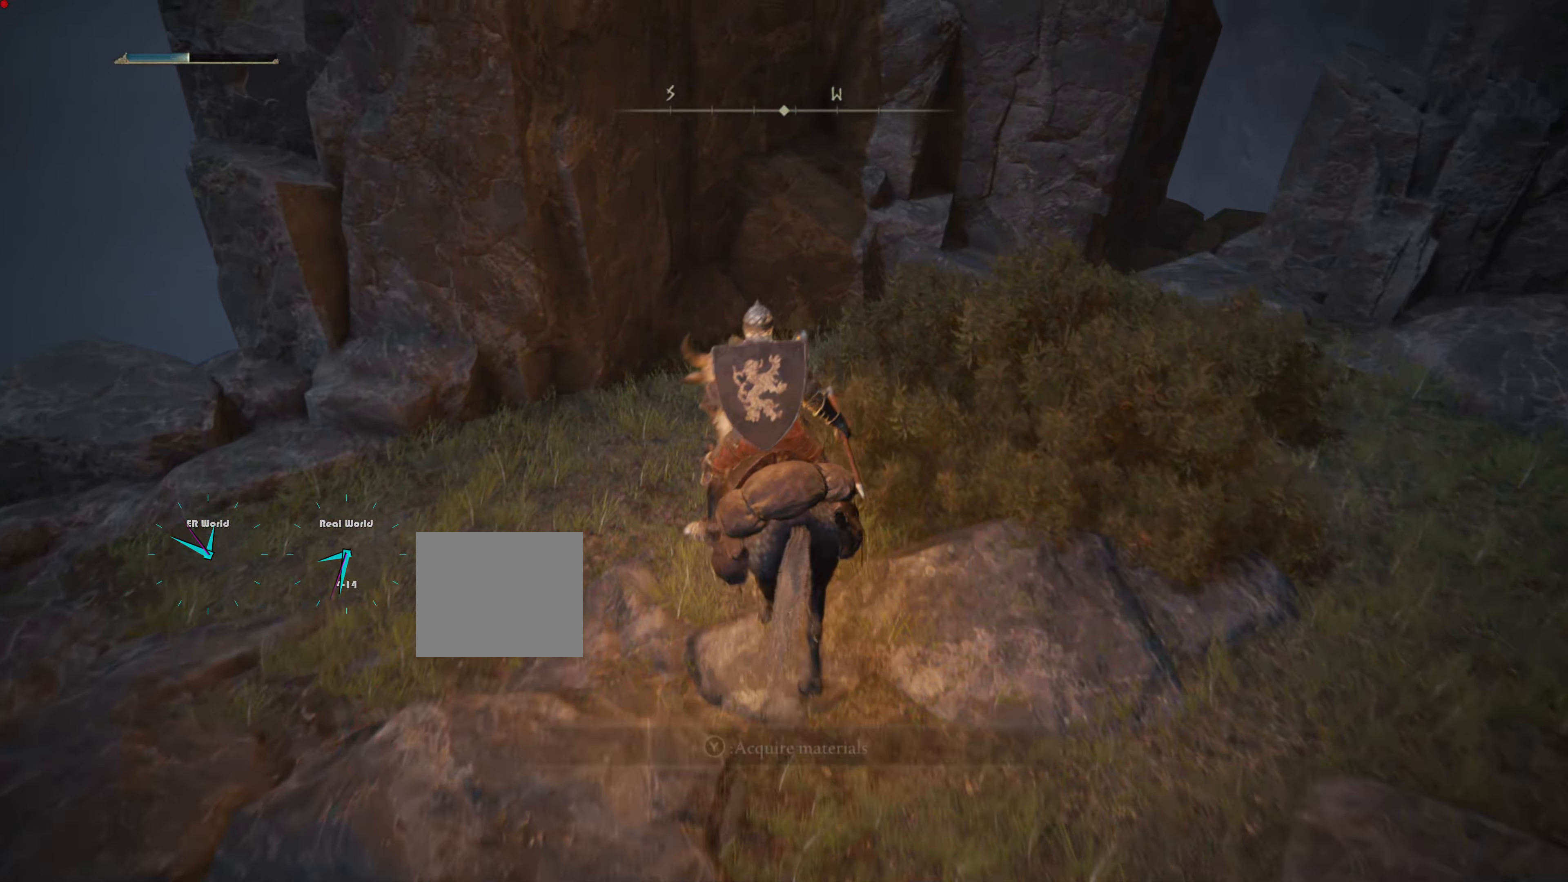
{"buttons": [], "left_stick": "up-right", "right_stick": "center", "events": [[200, "right_stick", "down-right"], [233, "left_stick", "center"], [400, "right_stick", "center"], [484, "left_stick", "up-right"]]}
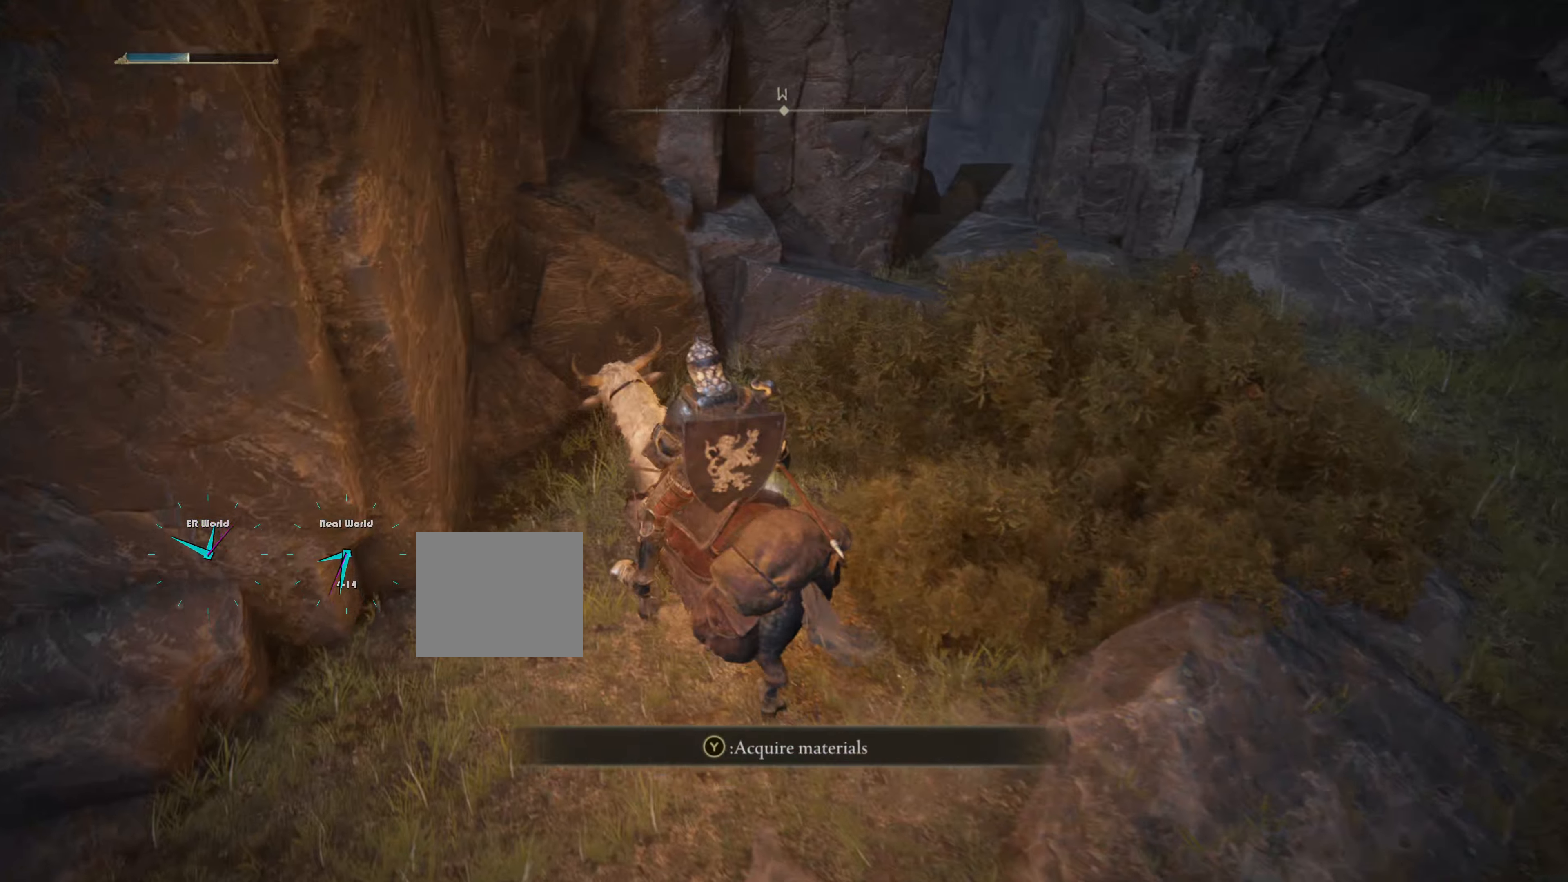
{"buttons": [], "left_stick": "up-right", "right_stick": "center", "events": []}
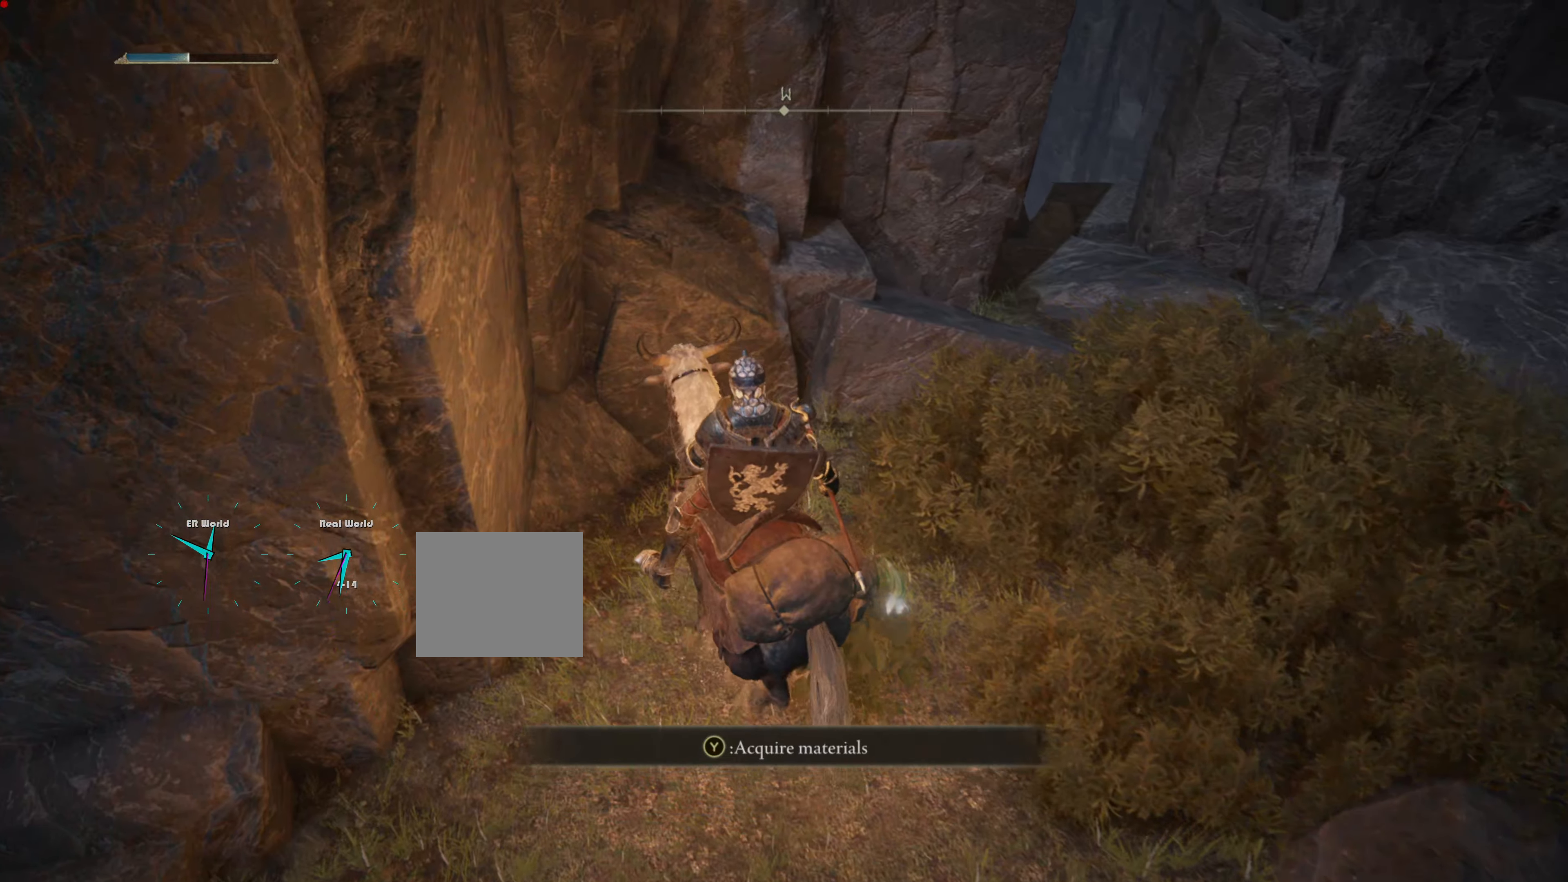
{"buttons": [], "left_stick": "up-right", "right_stick": "center", "events": []}
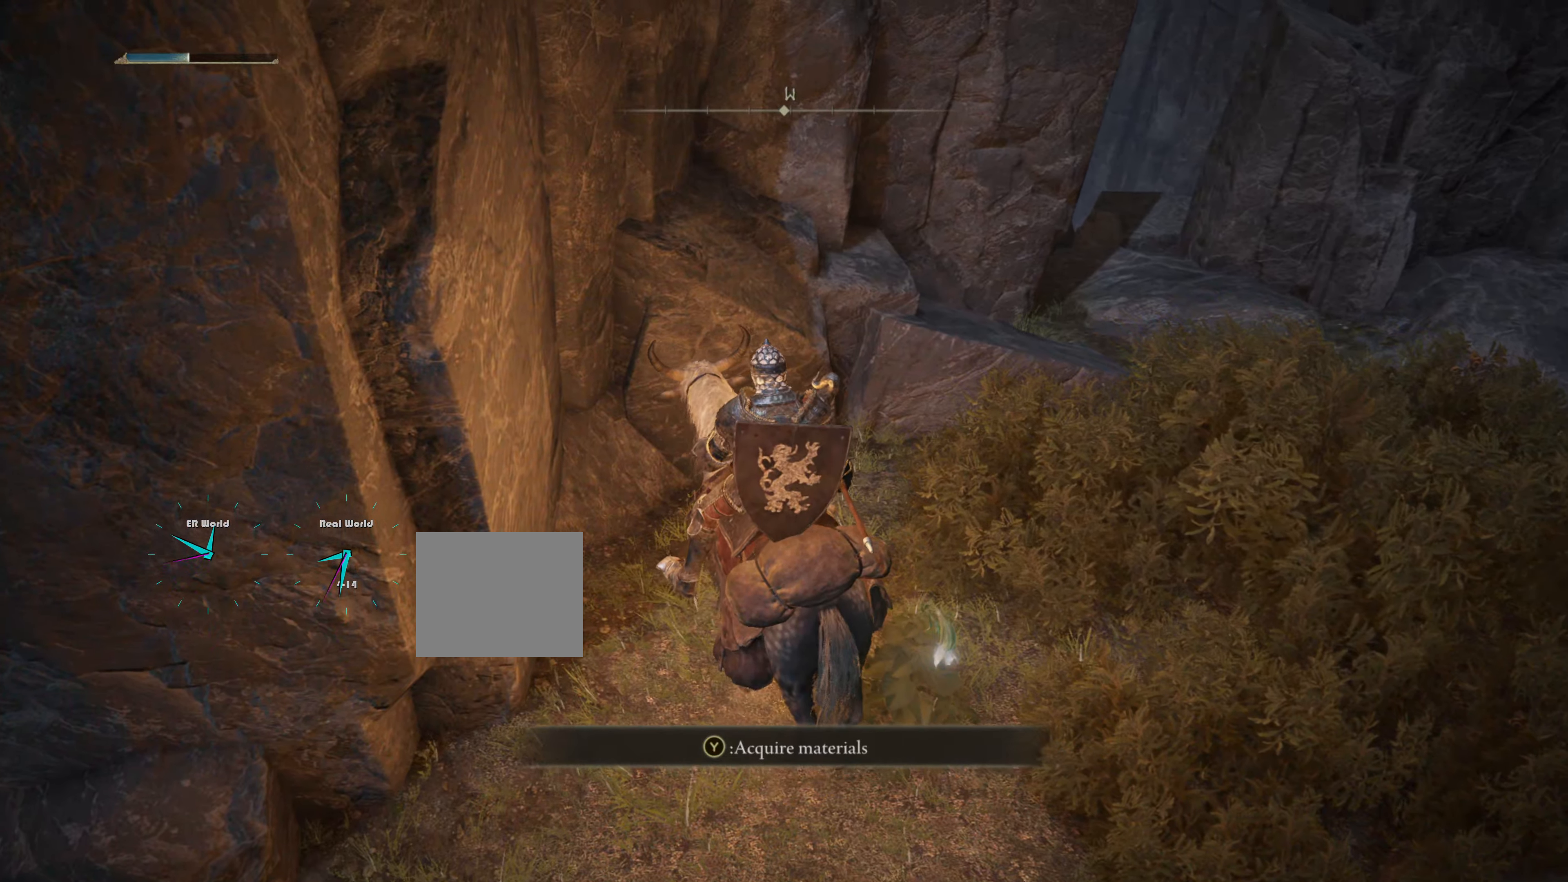
{"buttons": [], "left_stick": "right", "right_stick": "center", "events": [[34, "left_stick", "right"], [67, "TRIANGLE", "down"], [201, "TRIANGLE", "up"]]}
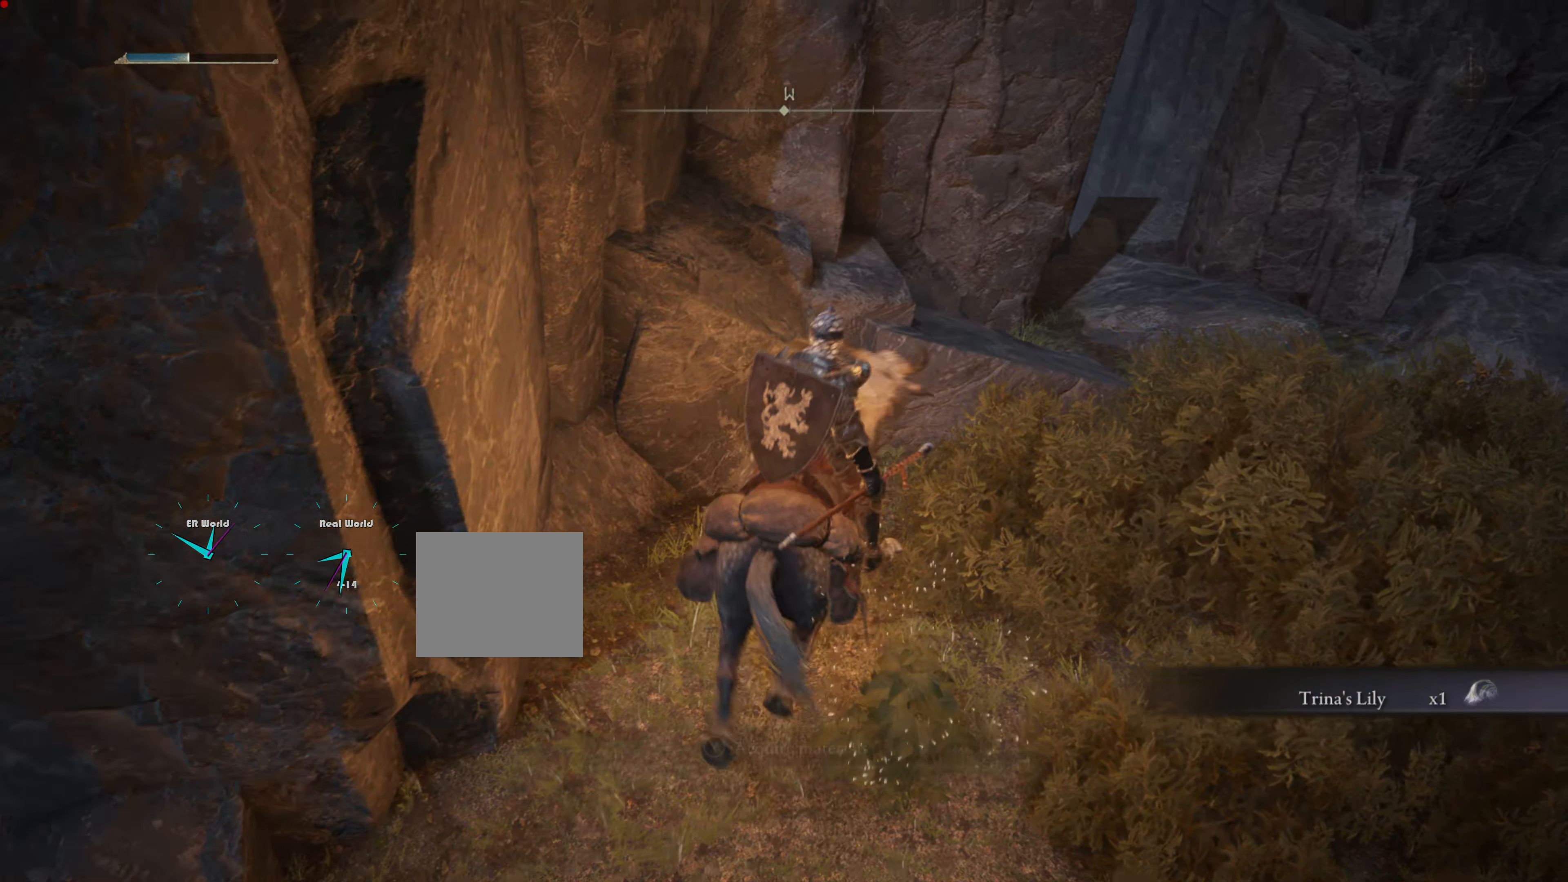
{"buttons": [], "left_stick": "center", "right_stick": "right", "events": [[67, "left_stick", "up-right"], [267, "right_stick", "right"], [500, "left_stick", "center"]]}
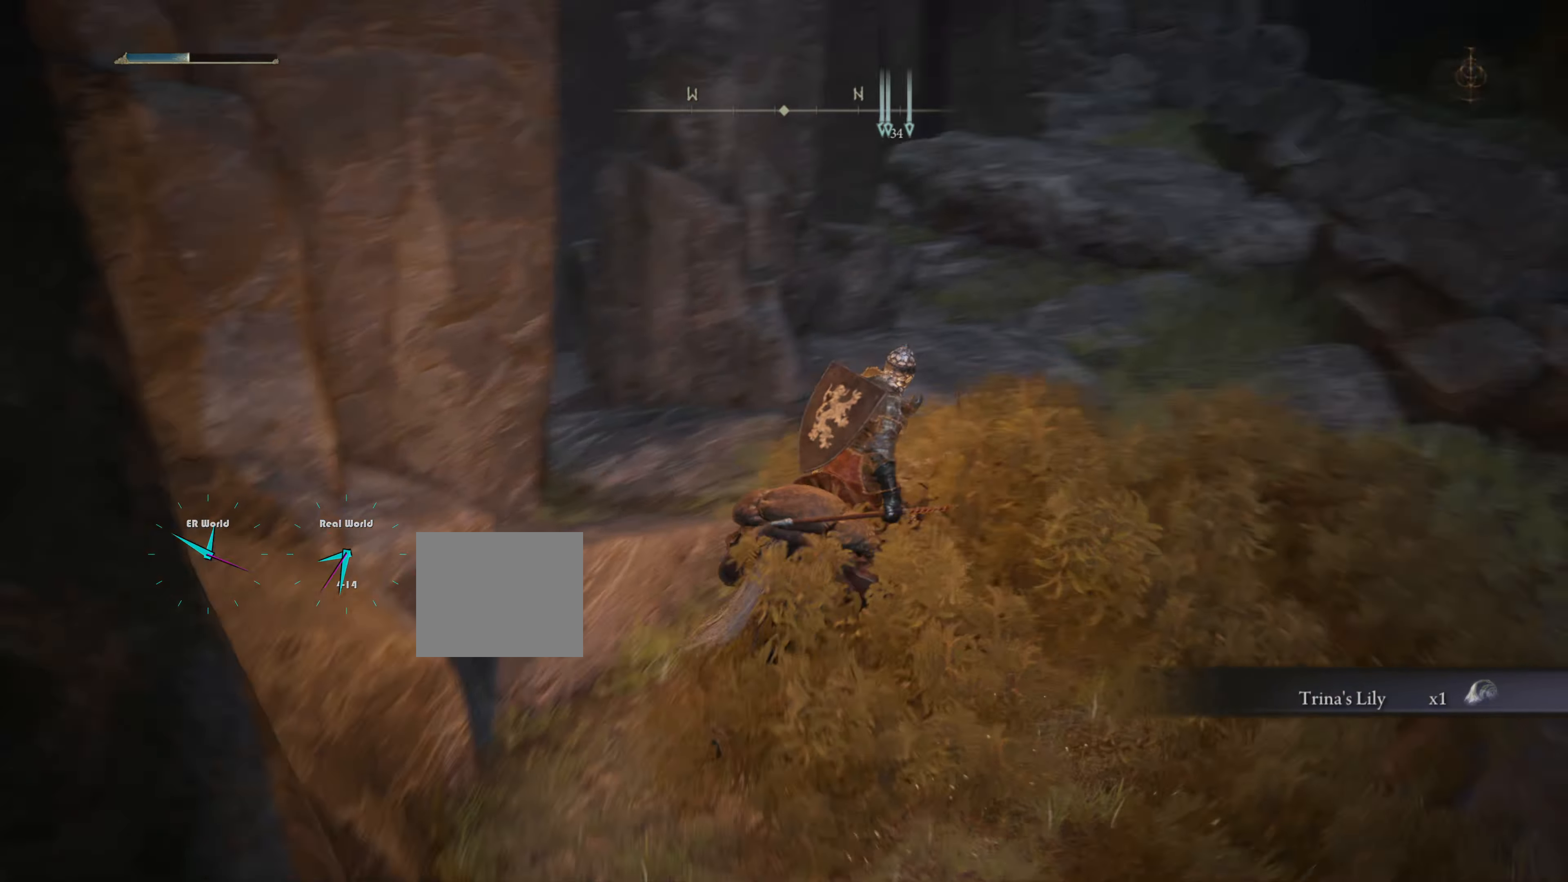
{"buttons": [], "left_stick": "center", "right_stick": "center", "events": [[67, "right_stick", "center"]]}
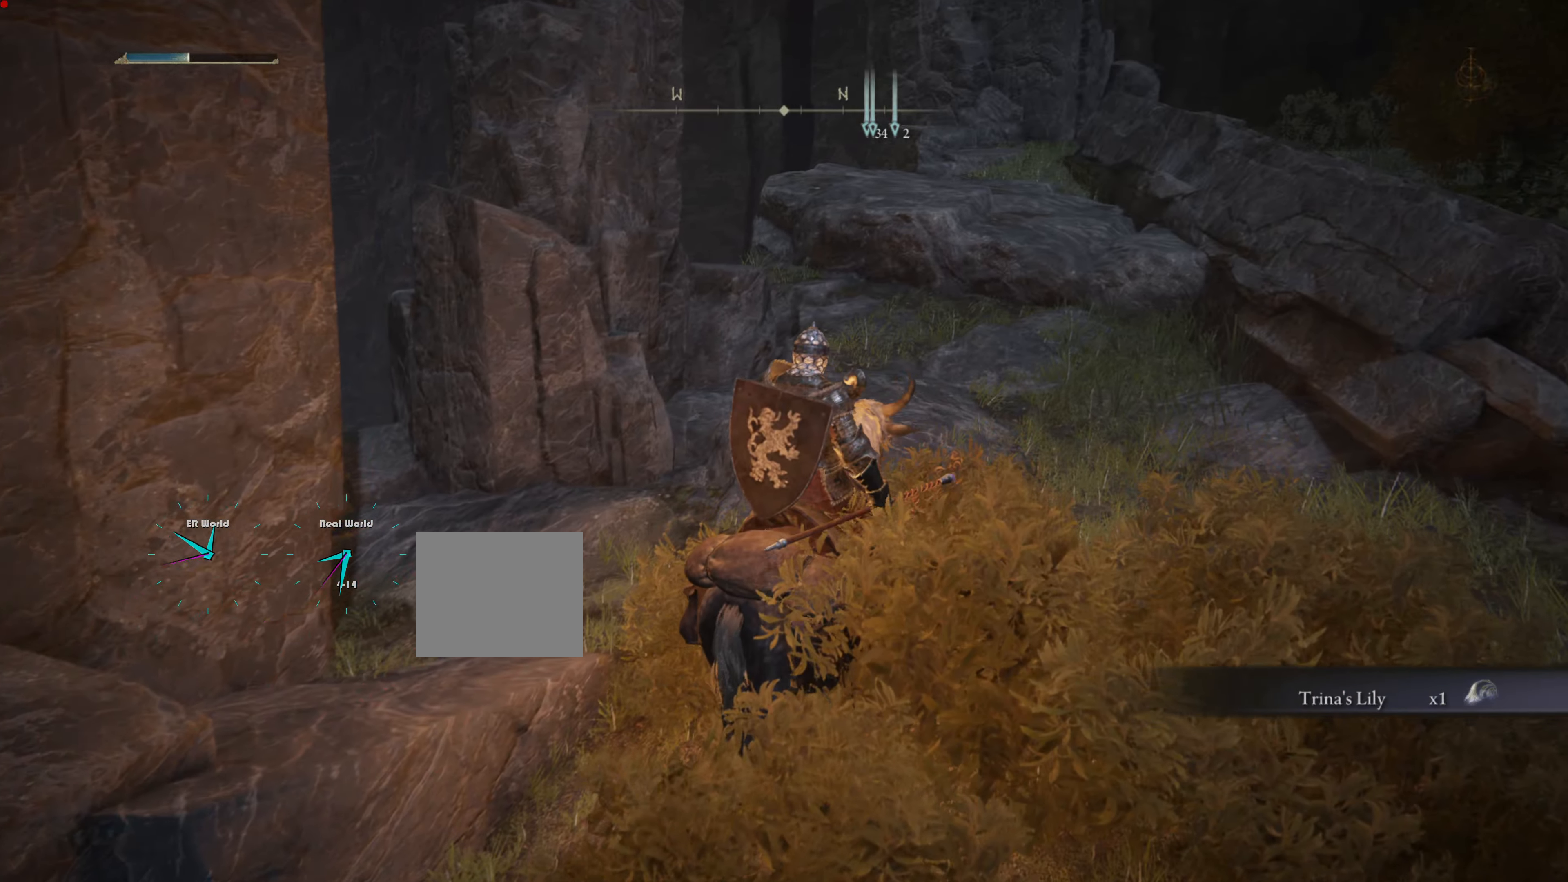
{"buttons": [], "left_stick": "up", "right_stick": "center", "events": [[17, "right_stick", "right"], [317, "left_stick", "up"], [317, "right_stick", "center"]]}
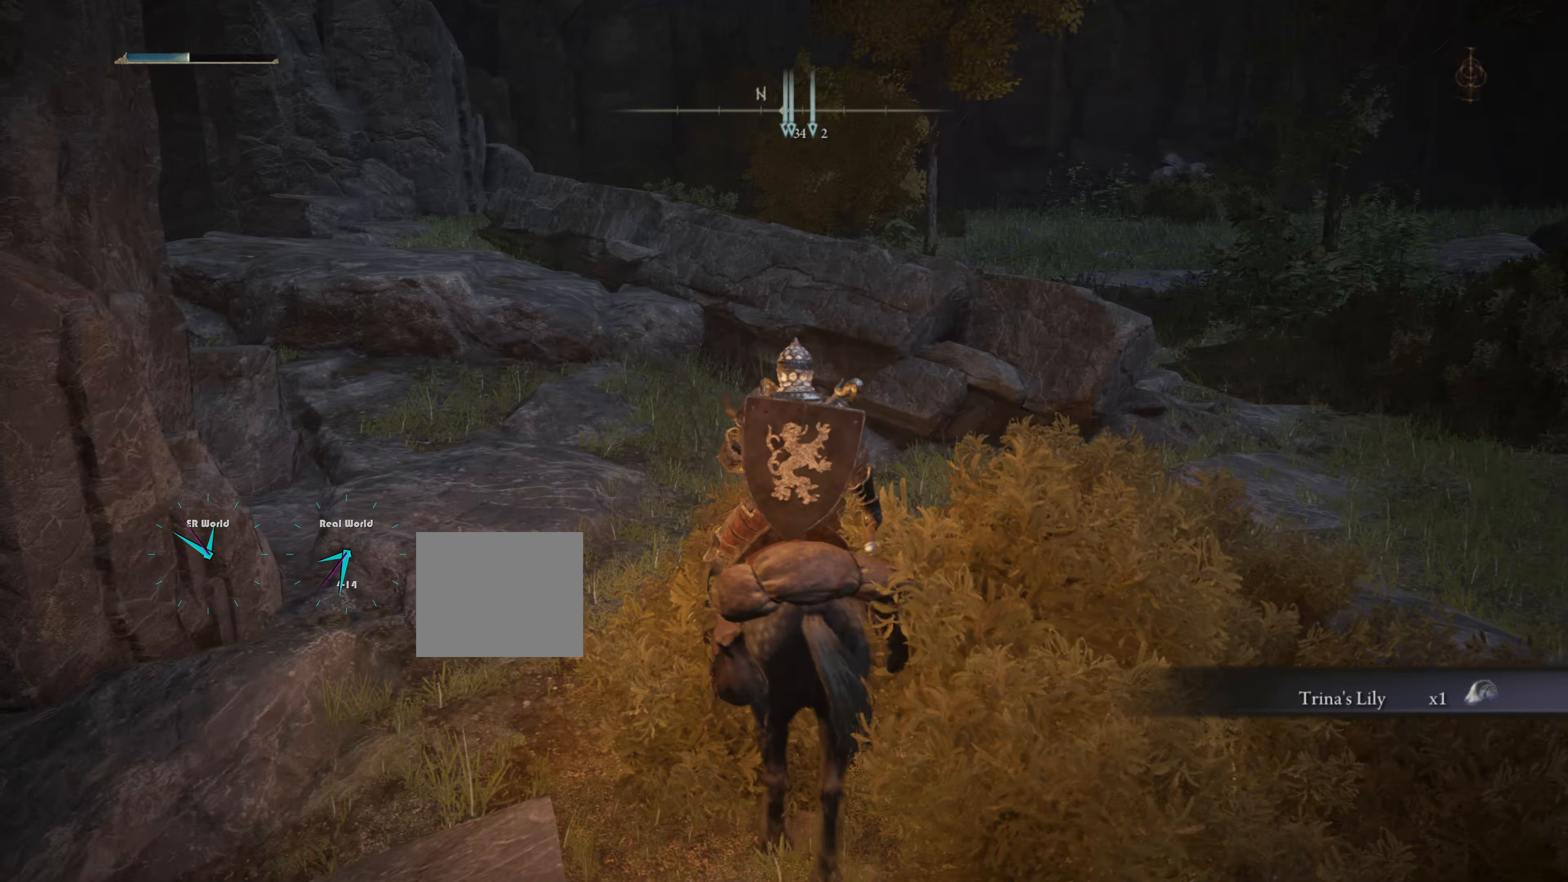
{"buttons": [], "left_stick": "center", "right_stick": "right", "events": [[417, "left_stick", "center"], [417, "right_stick", "right"]]}
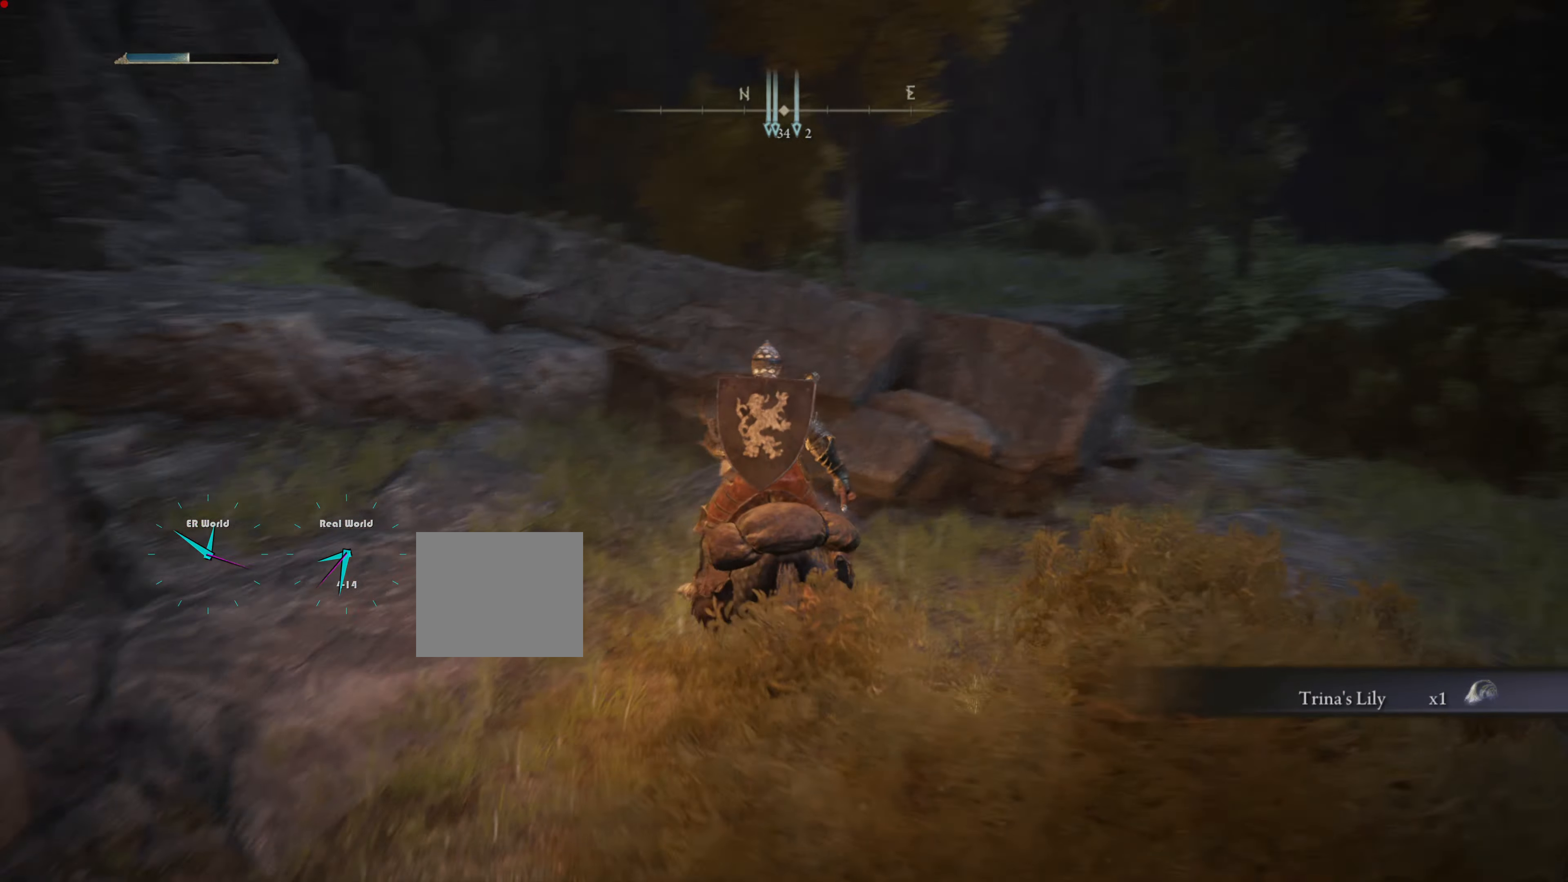
{"buttons": [], "left_stick": "center", "right_stick": "center", "events": [[150, "right_stick", "center"]]}
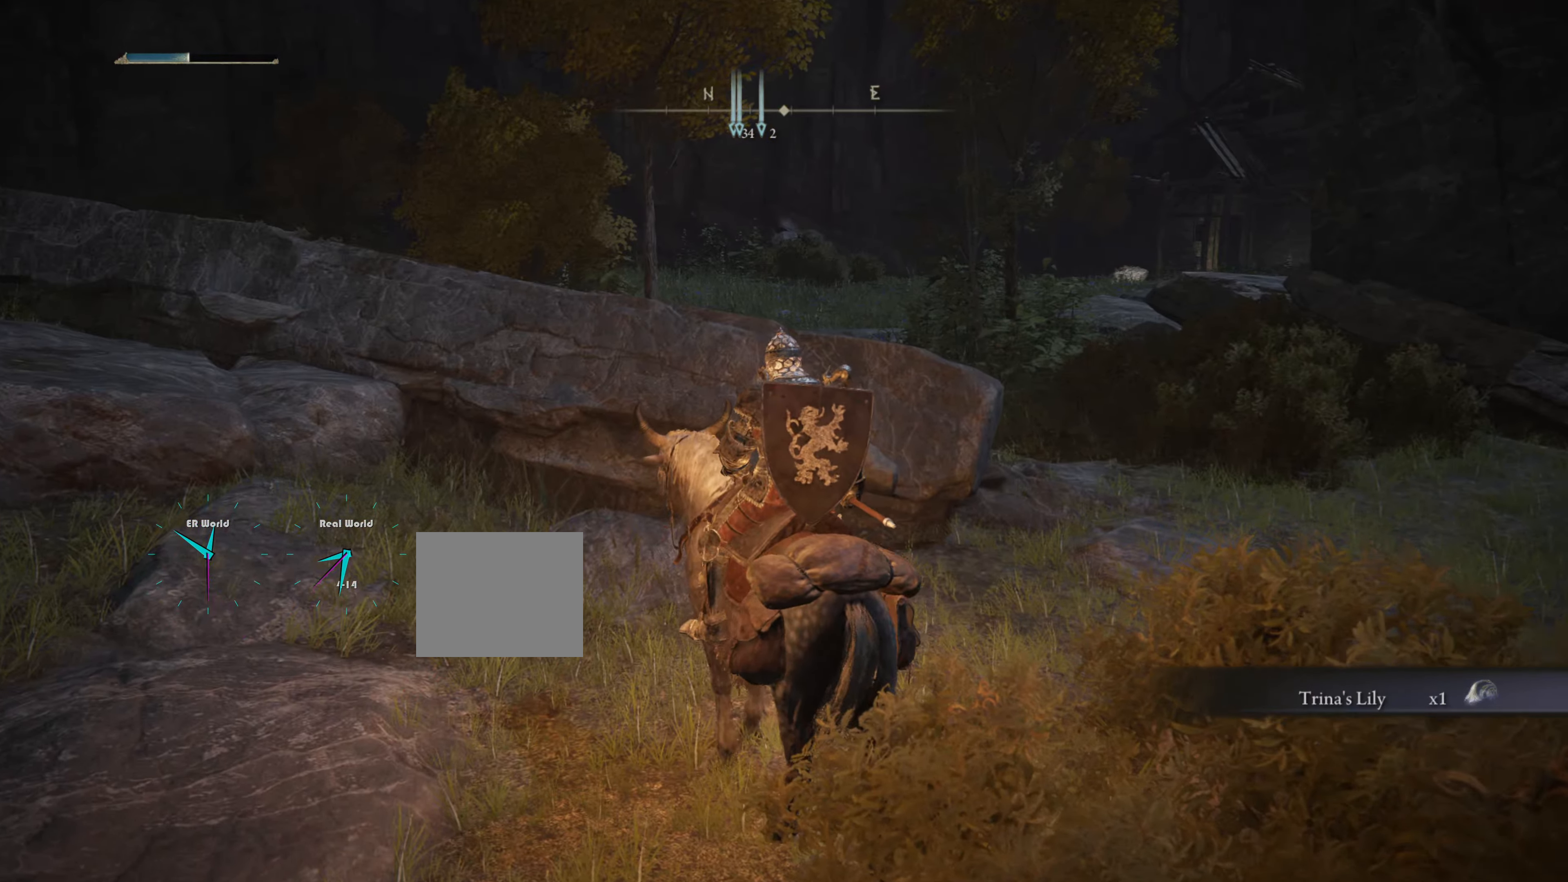
{"buttons": [], "left_stick": "center", "right_stick": "center", "events": [[16, "right_stick", "right"], [150, "right_stick", "center"]]}
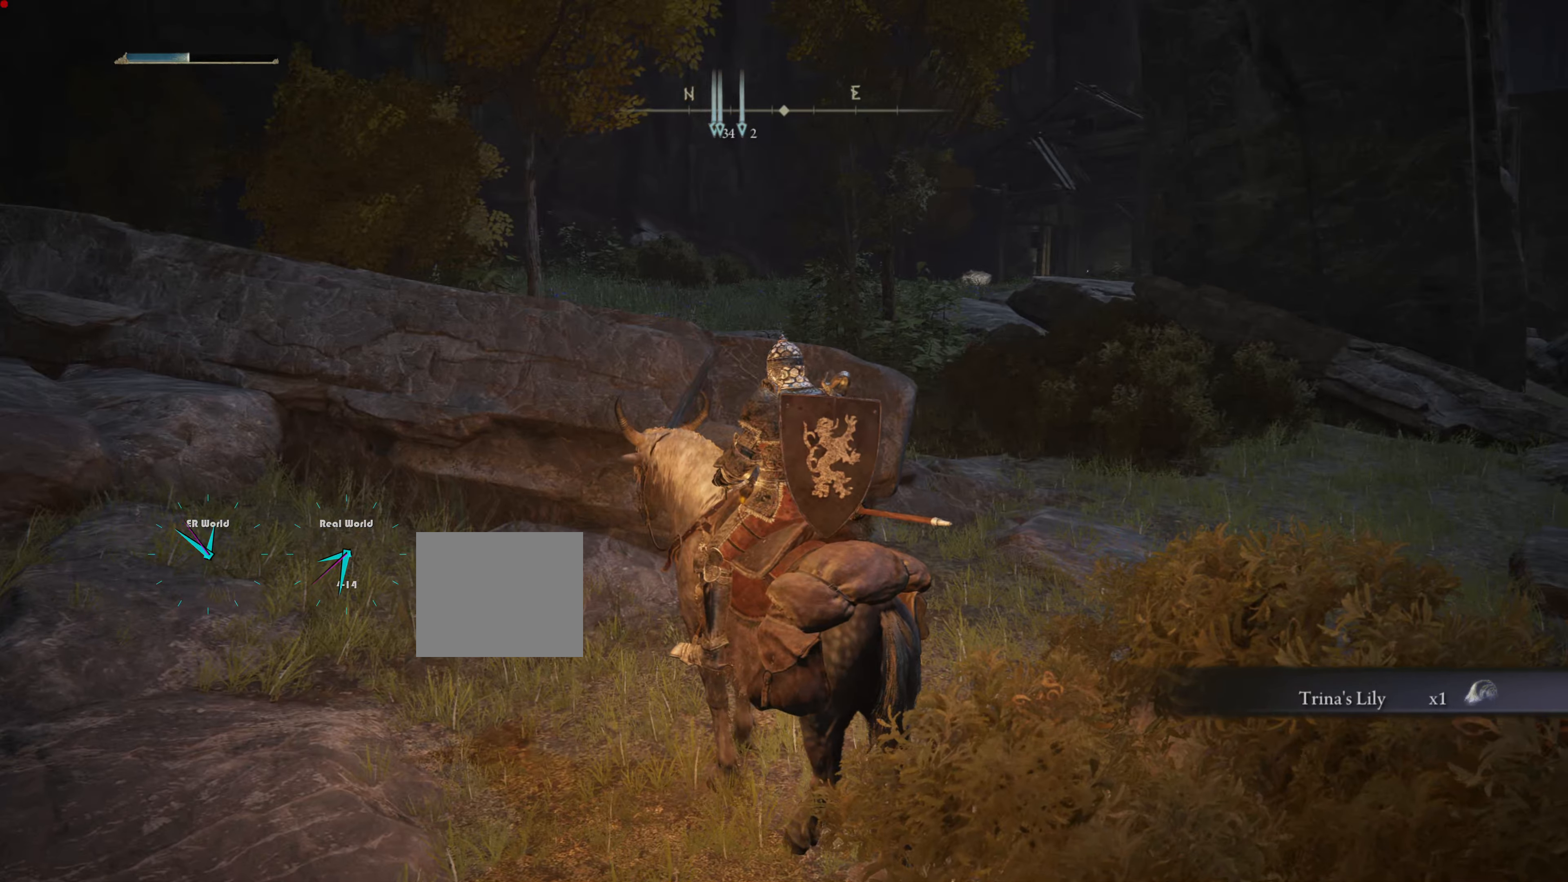
{"buttons": [], "left_stick": "center", "right_stick": "center", "events": [[34, "SELECT", "down"], [200, "SELECT", "up"]]}
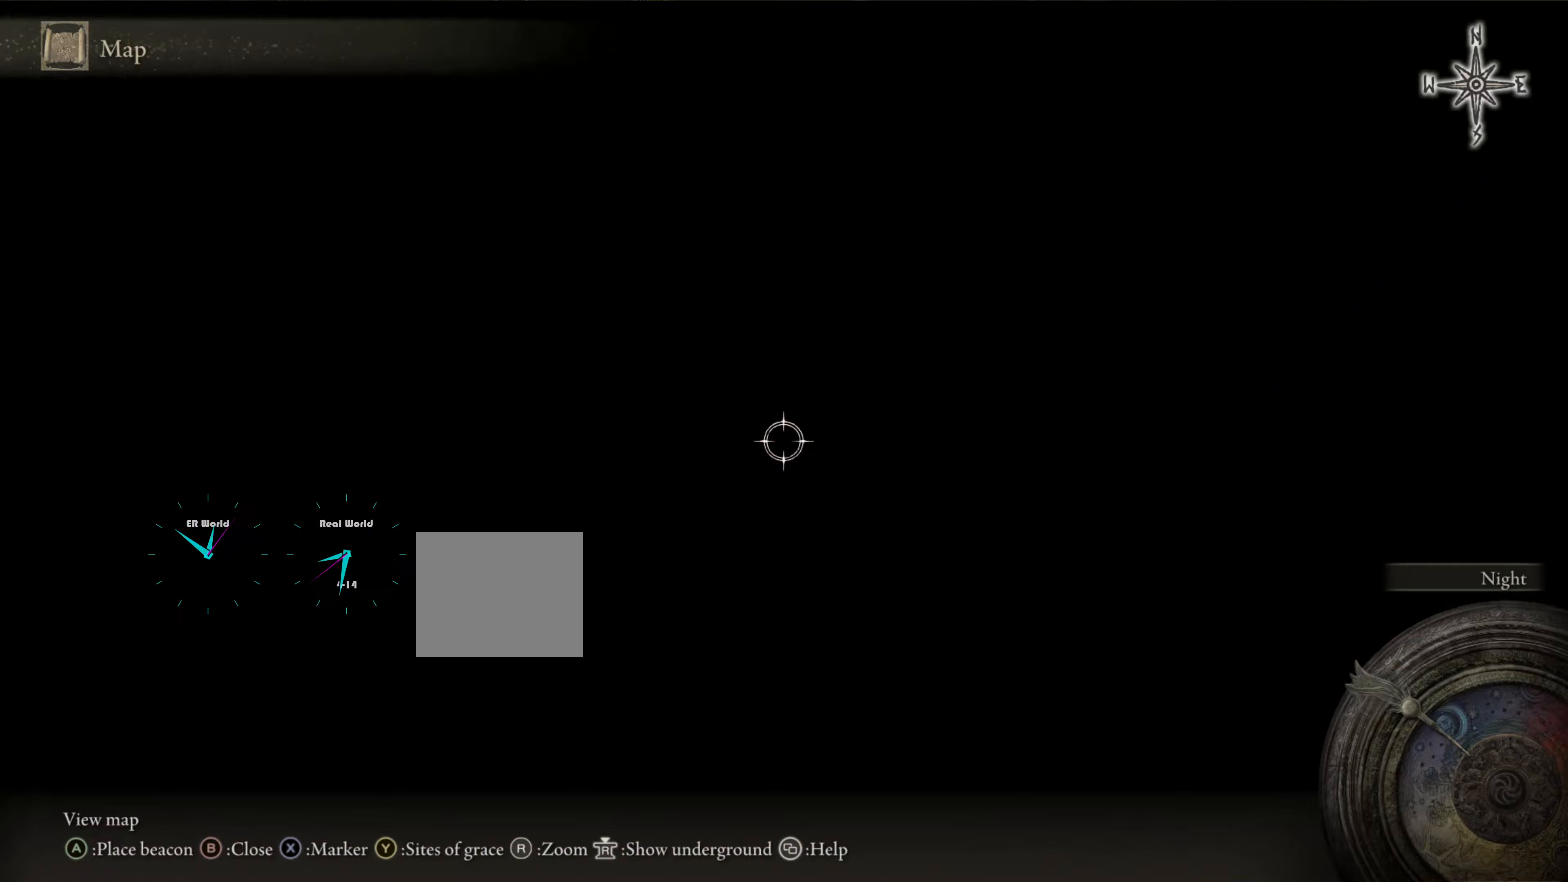
{"buttons": [], "left_stick": "center", "right_stick": "center", "events": []}
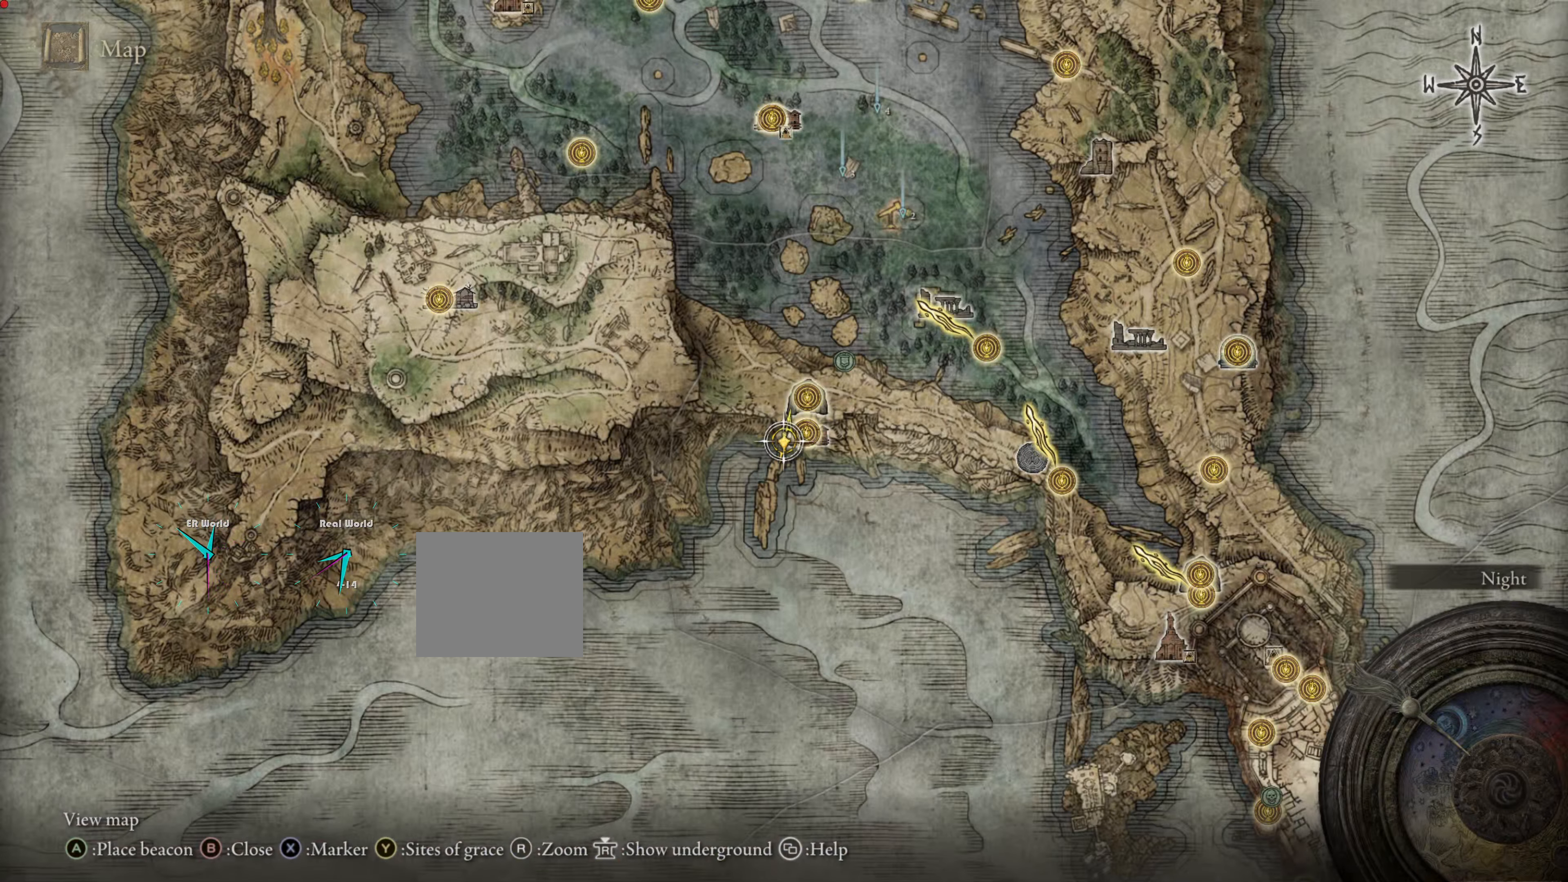
{"buttons": [], "left_stick": "center", "right_stick": "center", "events": []}
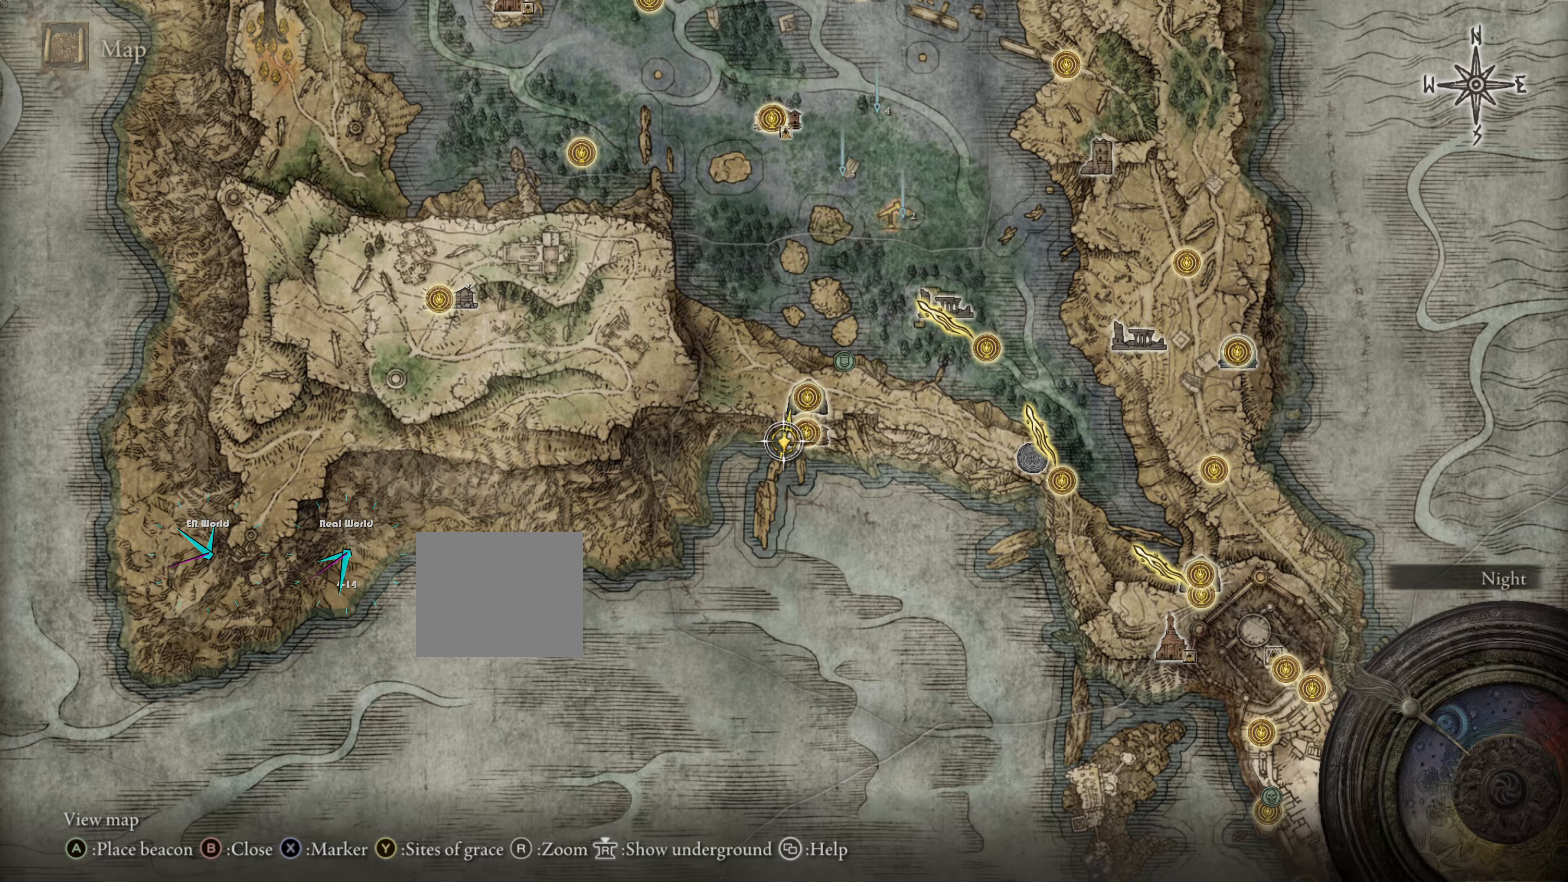
{"buttons": [], "left_stick": "center", "right_stick": "center", "events": [[250, "TRIANGLE", "down"], [434, "TRIANGLE", "up"]]}